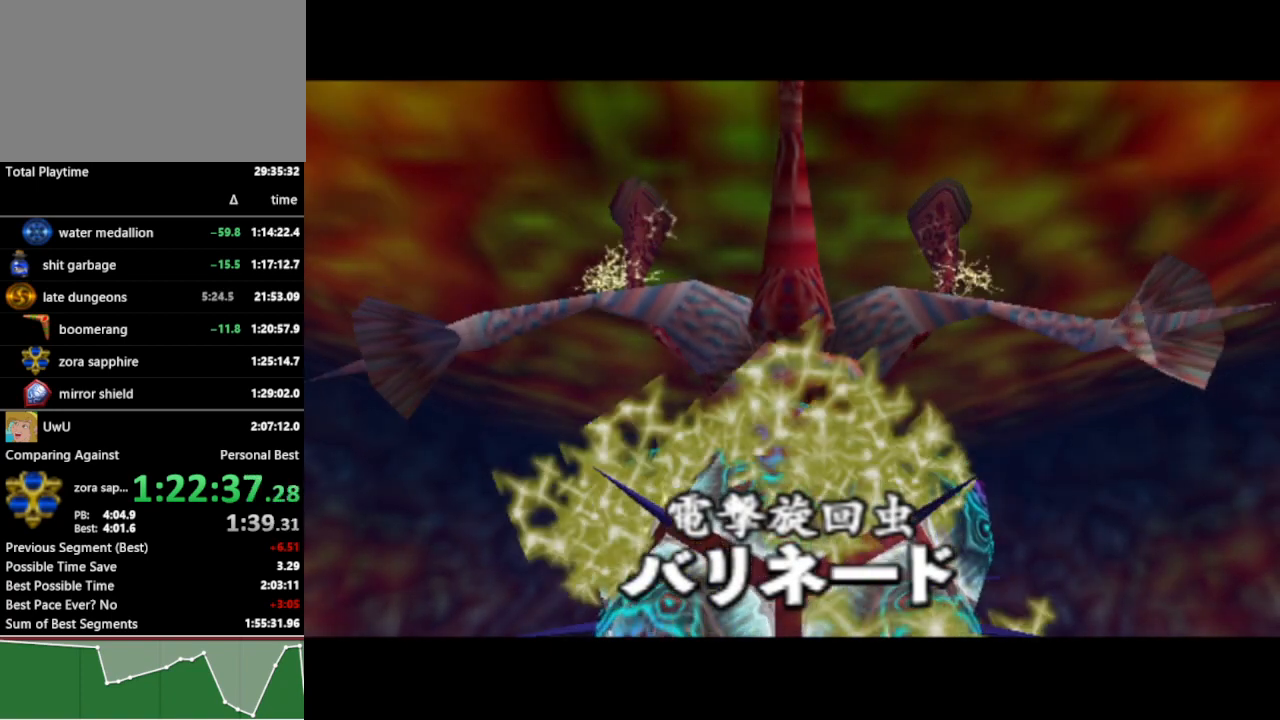
Gameplay with a controller (Nintendo layout); each line is a JSON object with the inputs held at the frame after it. "events" lists button and stick changes between this image and that frame as [ms after this image, input, new state], when the widget could be followed in between. Not read: L3 R3.
{"buttons": [], "left_stick": "up", "right_stick": "center", "events": [[167, "left_stick", "up"]]}
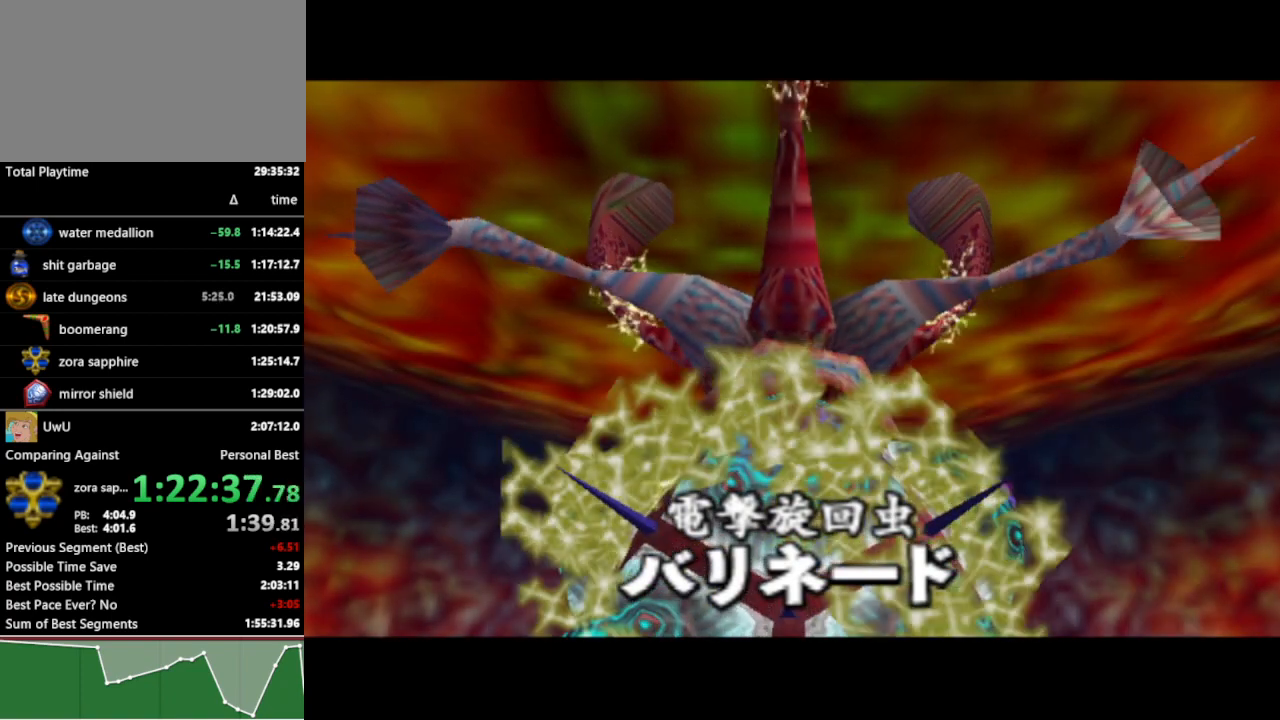
{"buttons": [], "left_stick": "center", "right_stick": "center", "events": [[33, "left_stick", "center"]]}
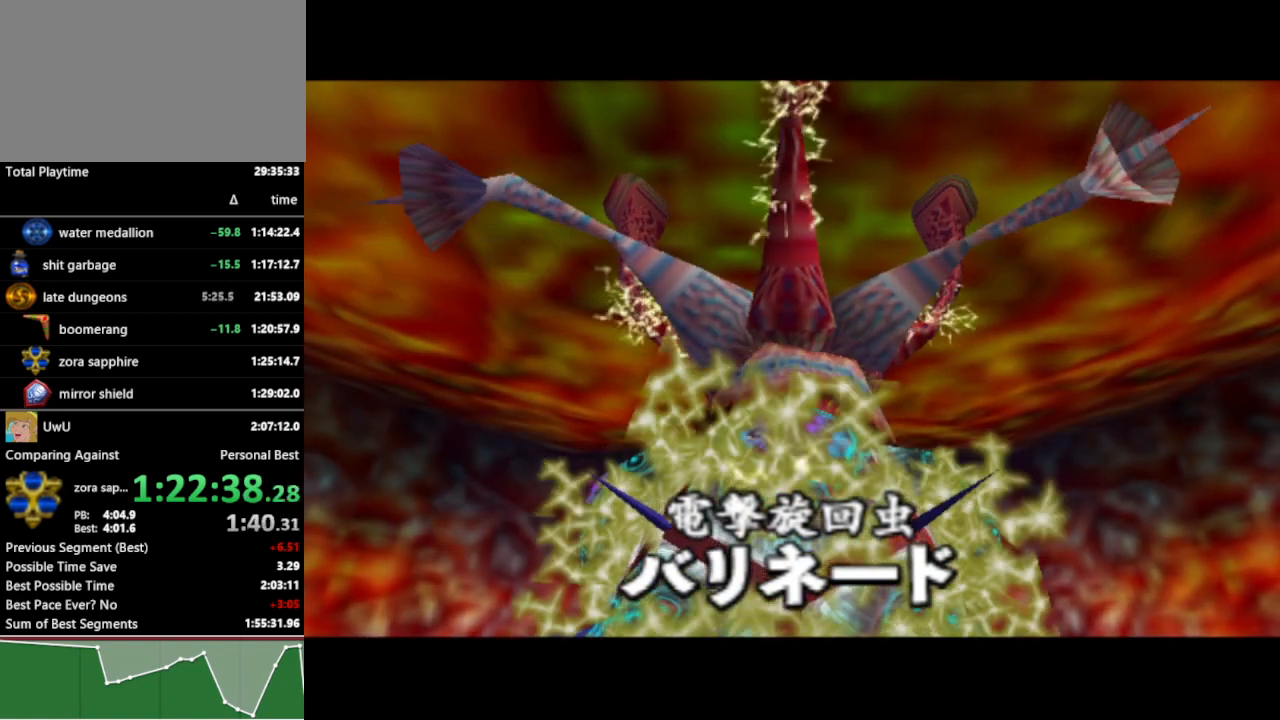
{"buttons": [], "left_stick": "center", "right_stick": "center", "events": [[233, "left_stick", "up"], [367, "left_stick", "center"]]}
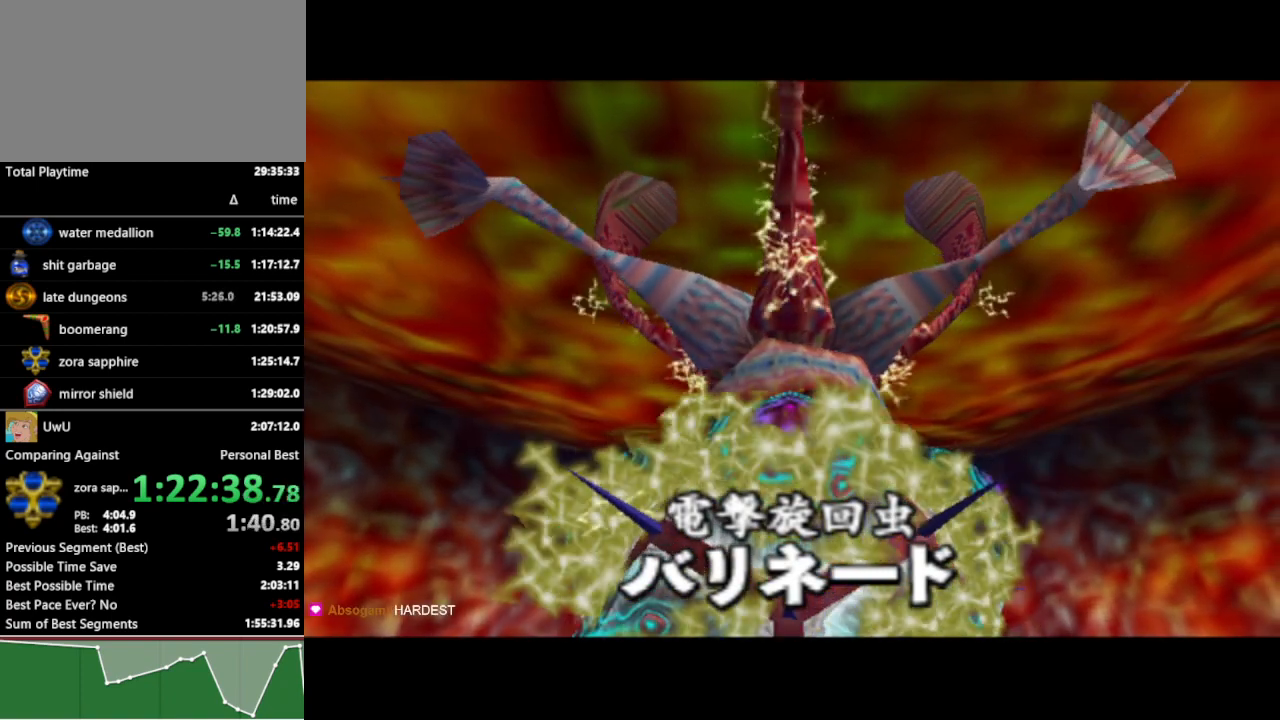
{"buttons": [], "left_stick": "up", "right_stick": "center", "events": [[133, "left_stick", "up"]]}
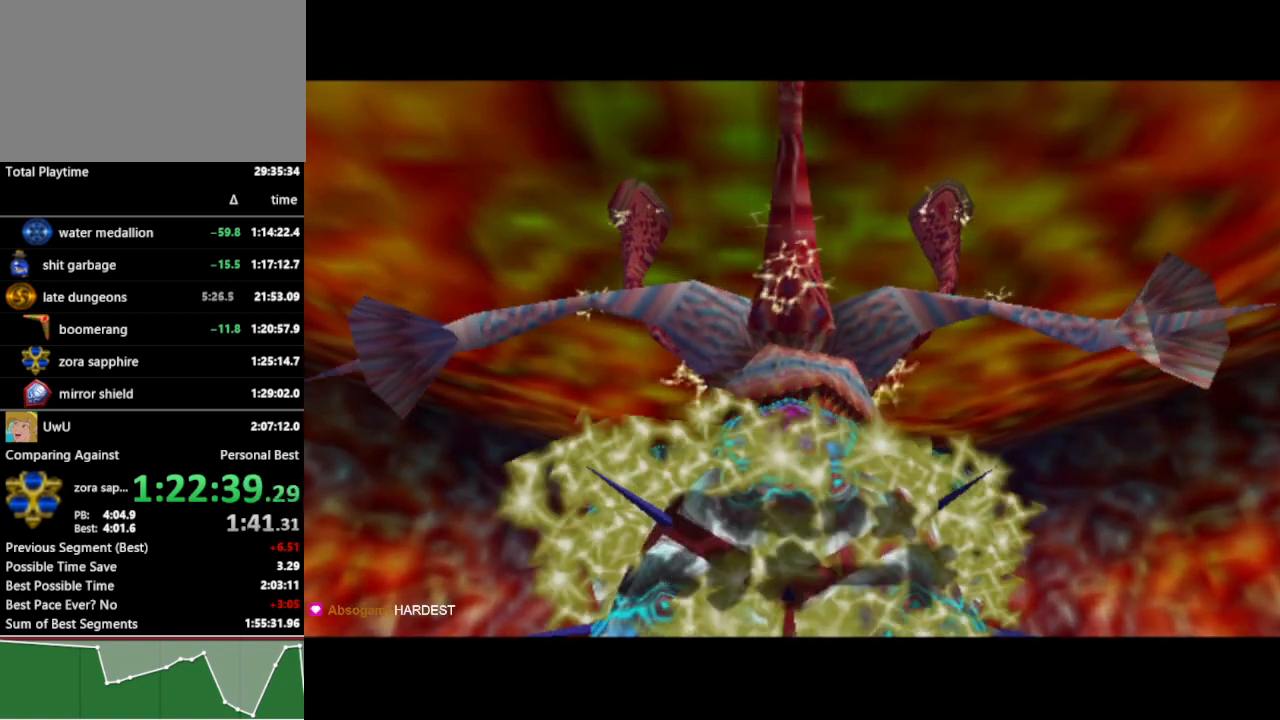
{"buttons": [], "left_stick": "up", "right_stick": "center", "events": [[100, "left_stick", "center"], [333, "left_stick", "up"]]}
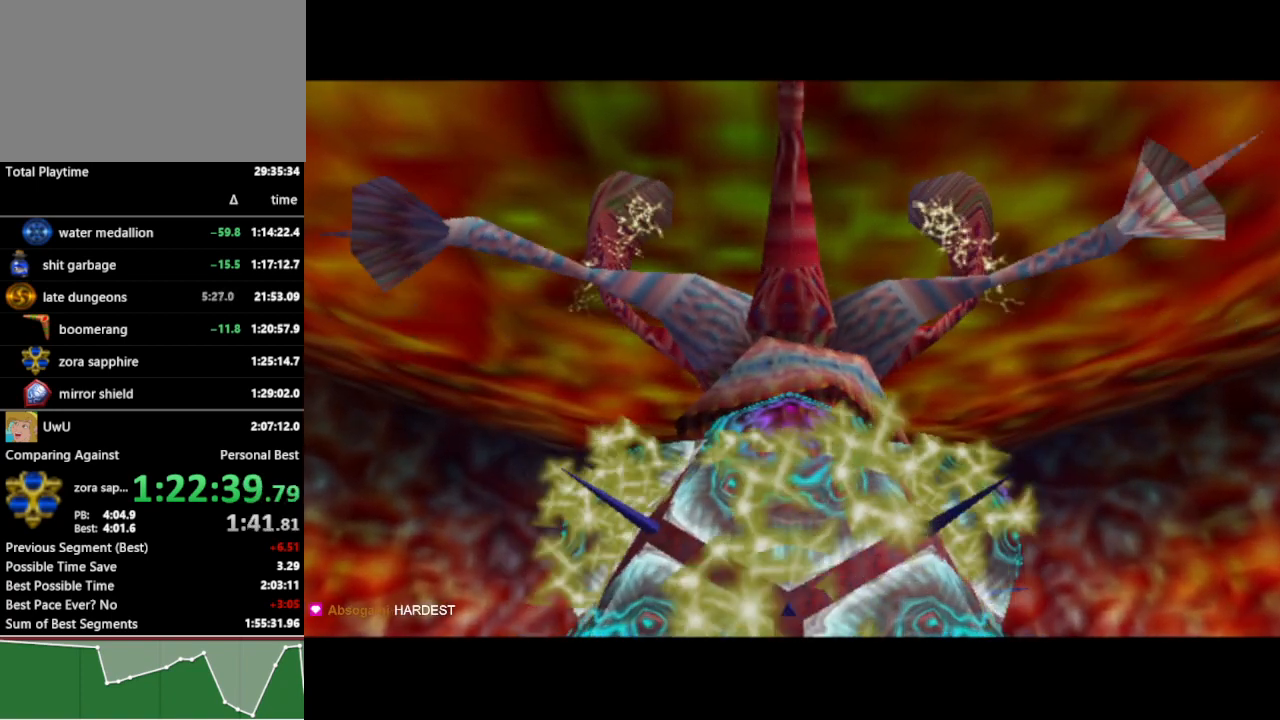
{"buttons": [], "left_stick": "up", "right_stick": "center", "events": []}
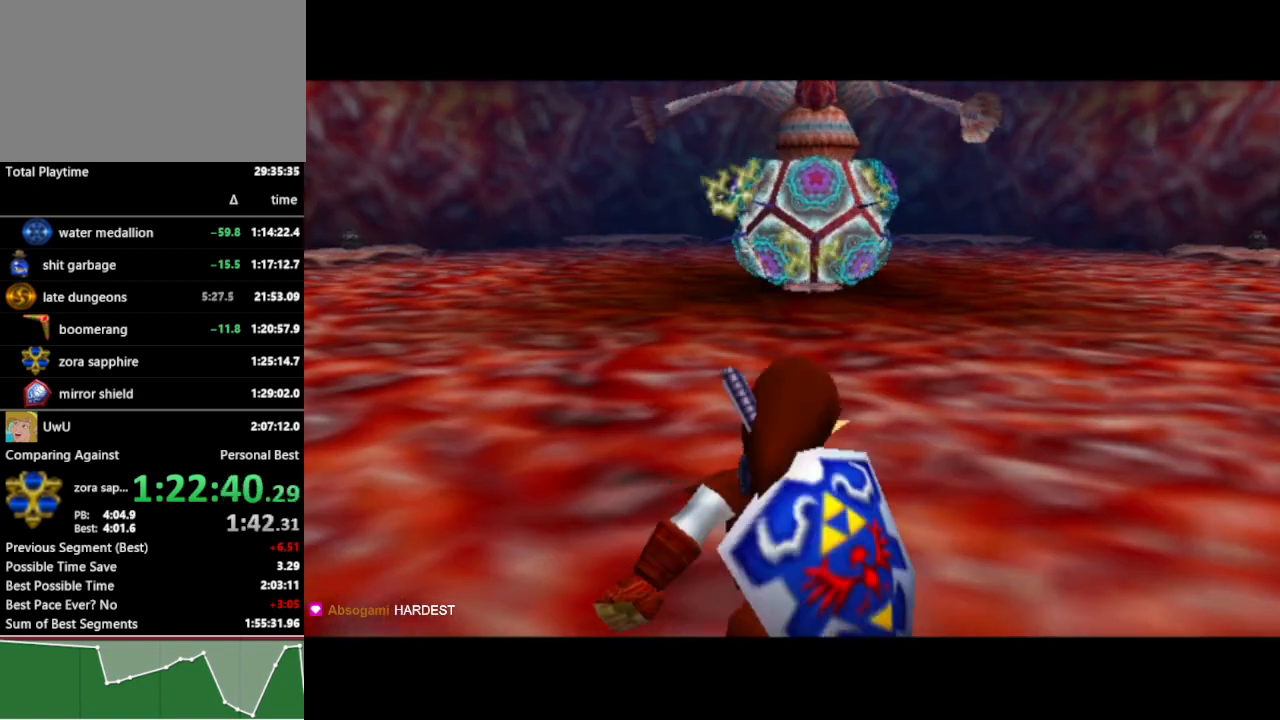
{"buttons": [], "left_stick": "up", "right_stick": "center", "events": [[33, "A", "down"], [100, "A", "up"]]}
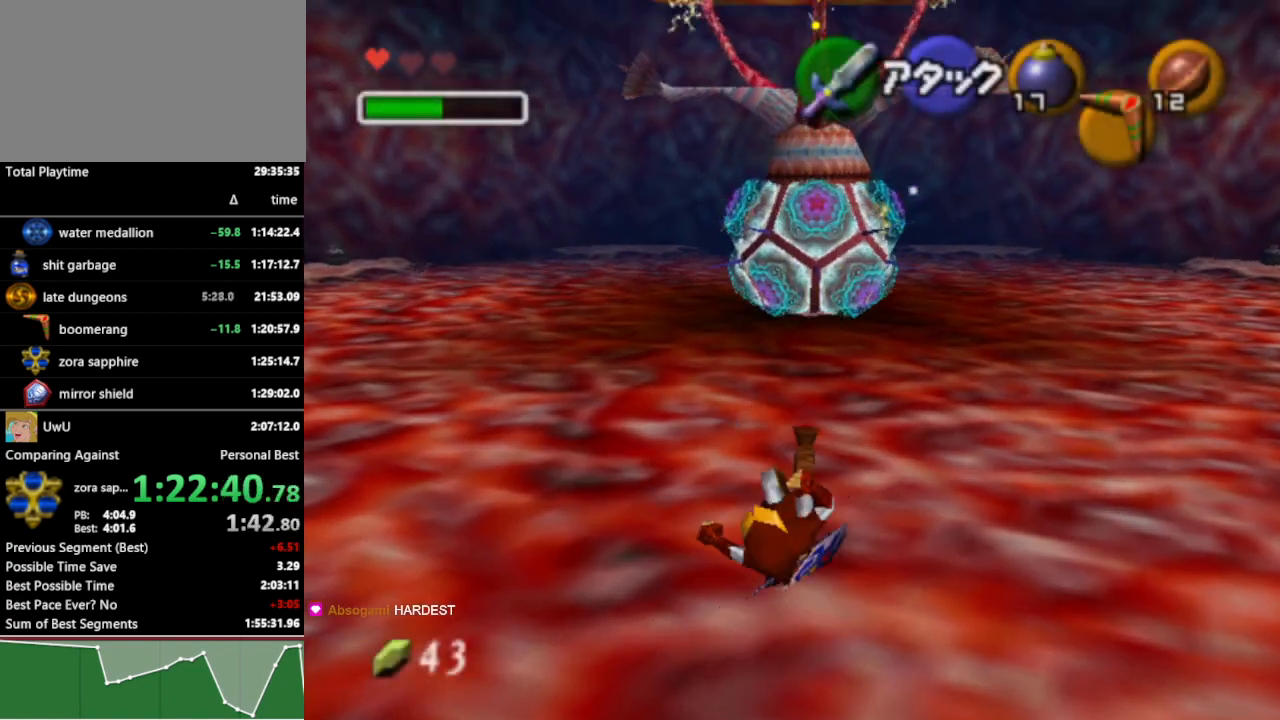
{"buttons": ["L1"], "left_stick": "up-right", "right_stick": "center", "events": [[233, "L1", "down"], [300, "Z", "down"], [400, "left_stick", "up-right"], [433, "Z", "up"]]}
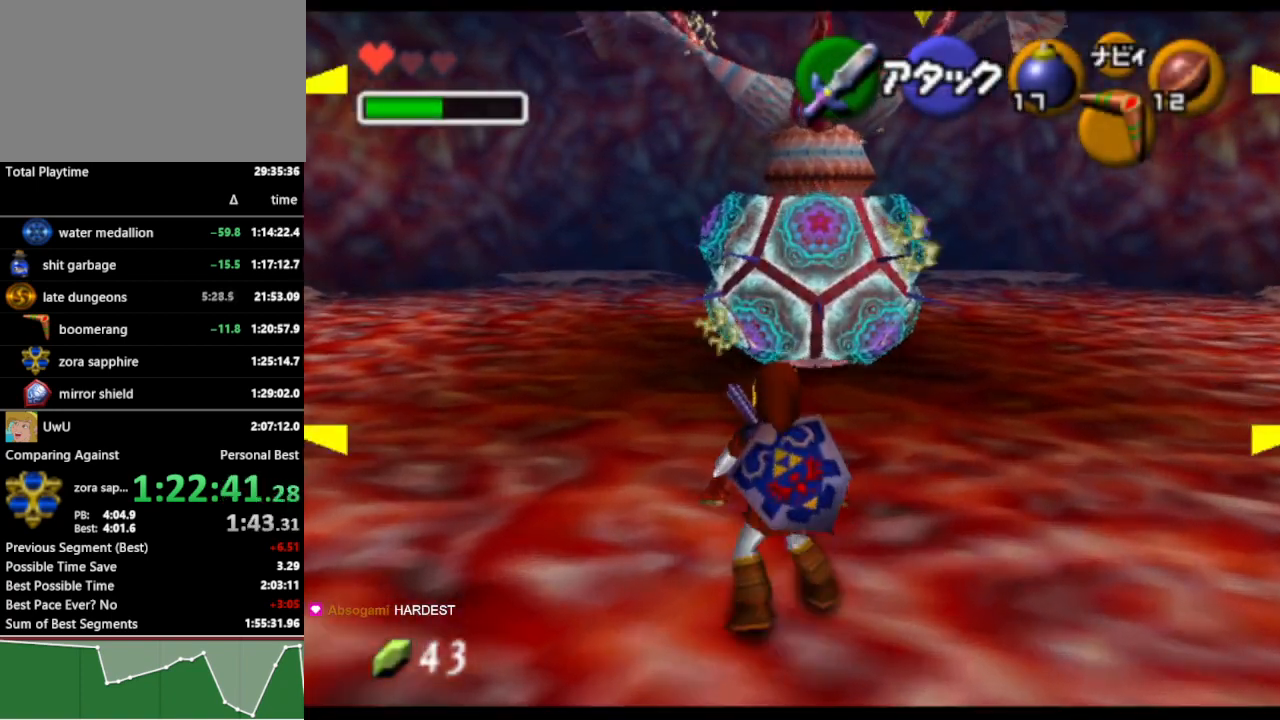
{"buttons": ["L1"], "left_stick": "up-right", "right_stick": "center", "events": []}
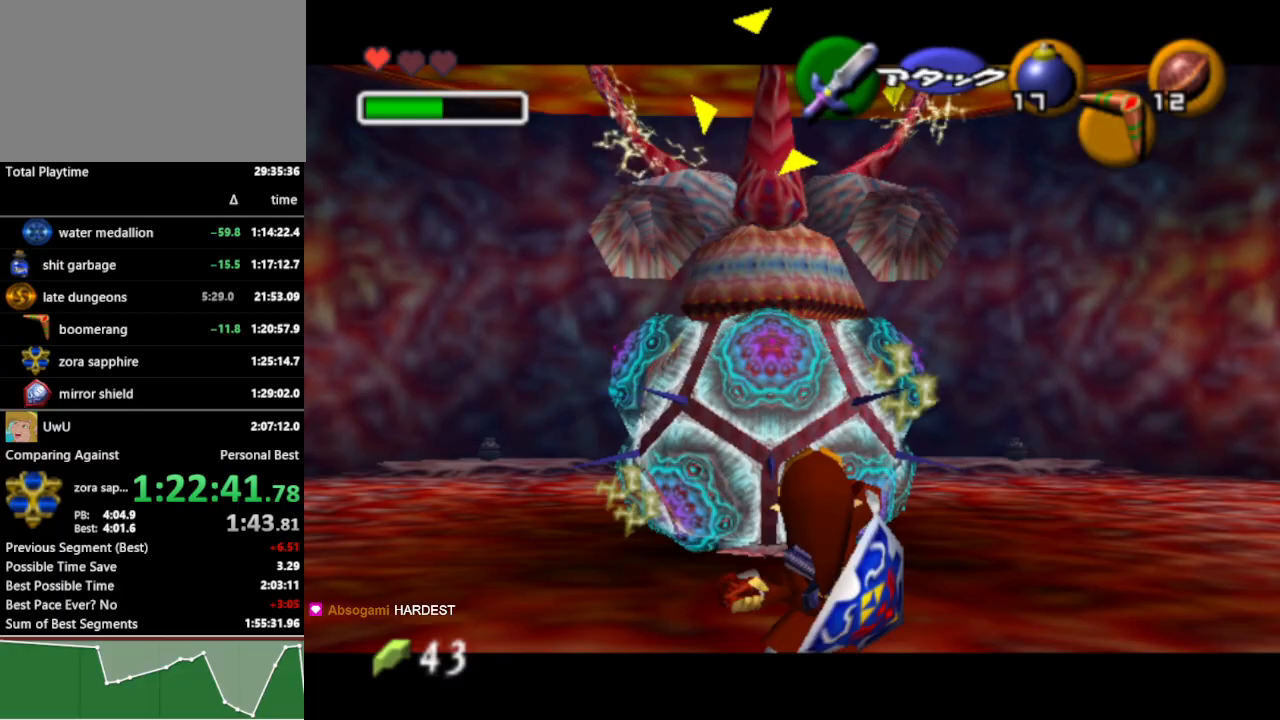
{"buttons": ["L1"], "left_stick": "up-right", "right_stick": "center", "events": []}
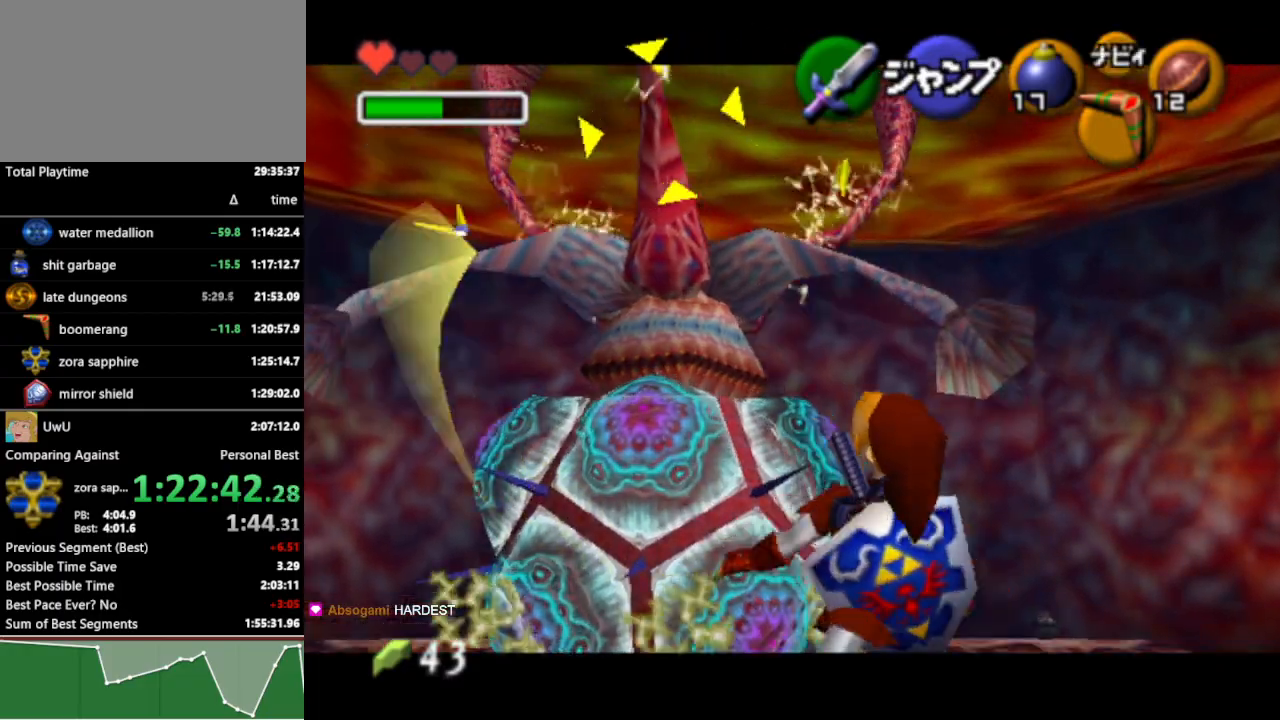
{"buttons": ["L1"], "left_stick": "up-right", "right_stick": "center", "events": [[233, "left_stick", "right"], [433, "left_stick", "up-right"]]}
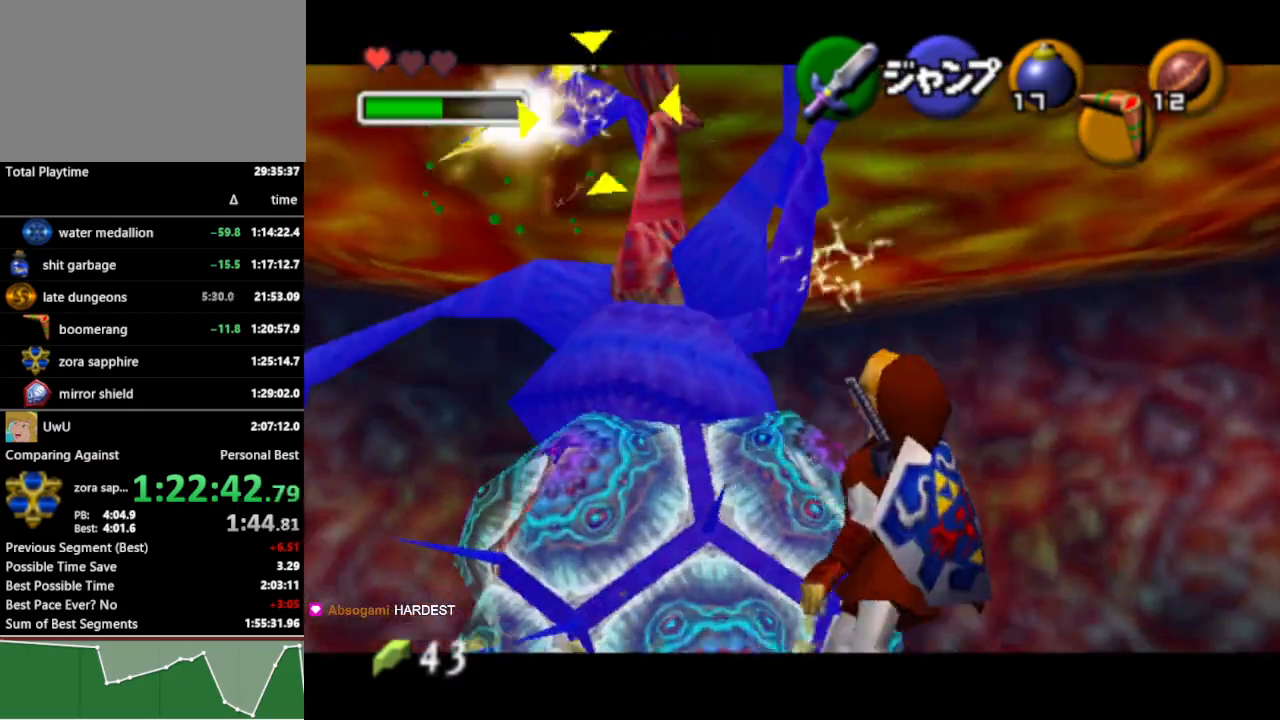
{"buttons": ["L1"], "left_stick": "up-right", "right_stick": "center", "events": []}
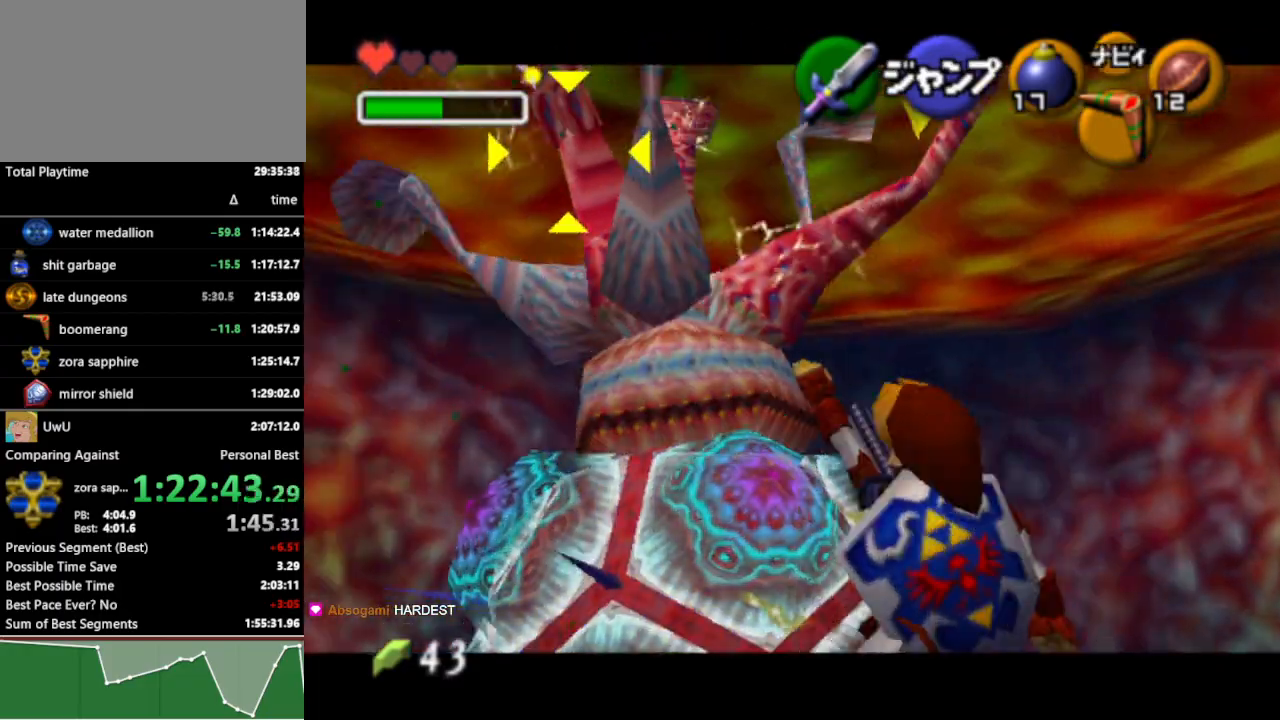
{"buttons": ["L1", "Z"], "left_stick": "up-right", "right_stick": "center", "events": [[67, "L1", "up"], [167, "L1", "down"], [233, "Z", "down"]]}
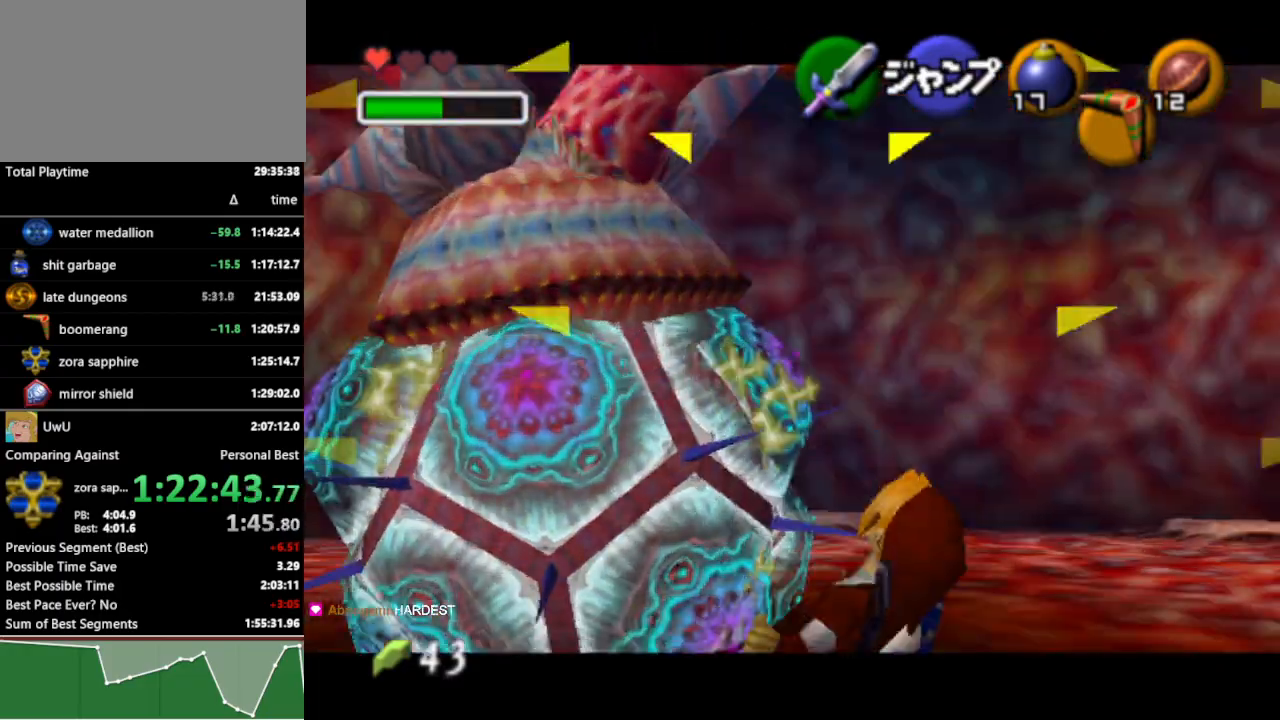
{"buttons": ["L1"], "left_stick": "up-right", "right_stick": "center", "events": [[233, "Z", "up"]]}
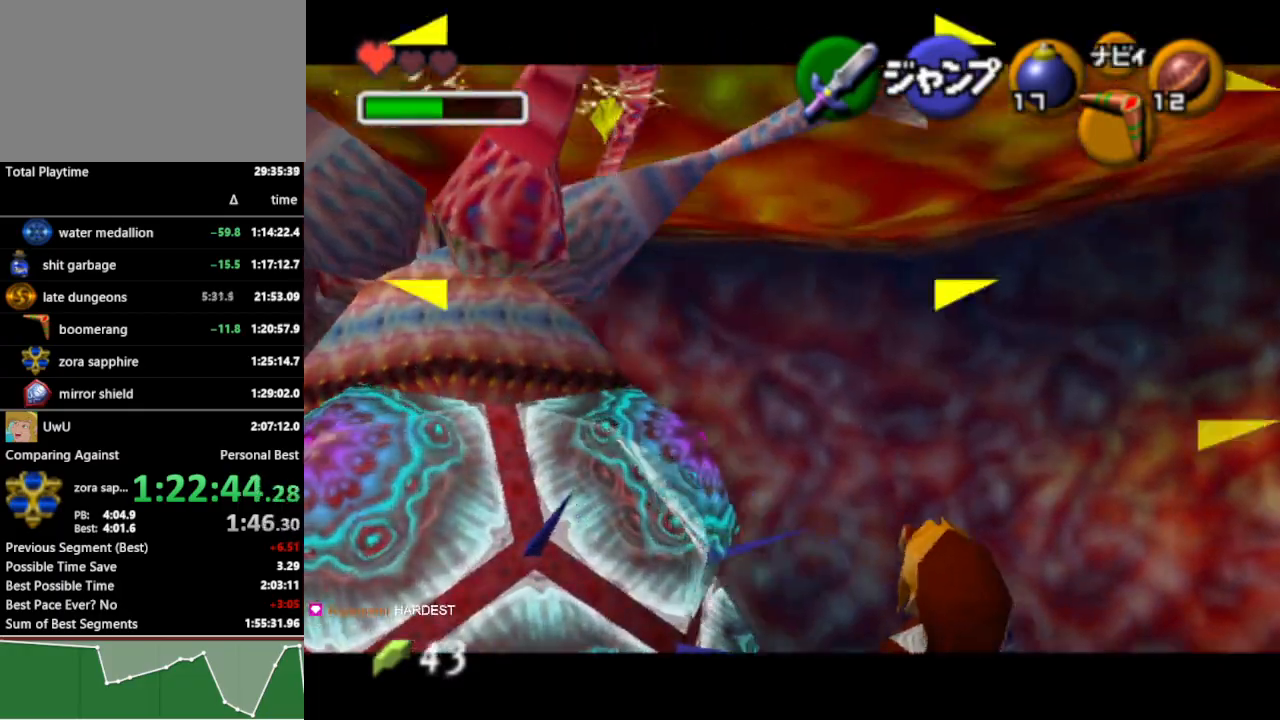
{"buttons": ["L1"], "left_stick": "up-right", "right_stick": "center", "events": [[233, "left_stick", "right"], [367, "left_stick", "up-right"]]}
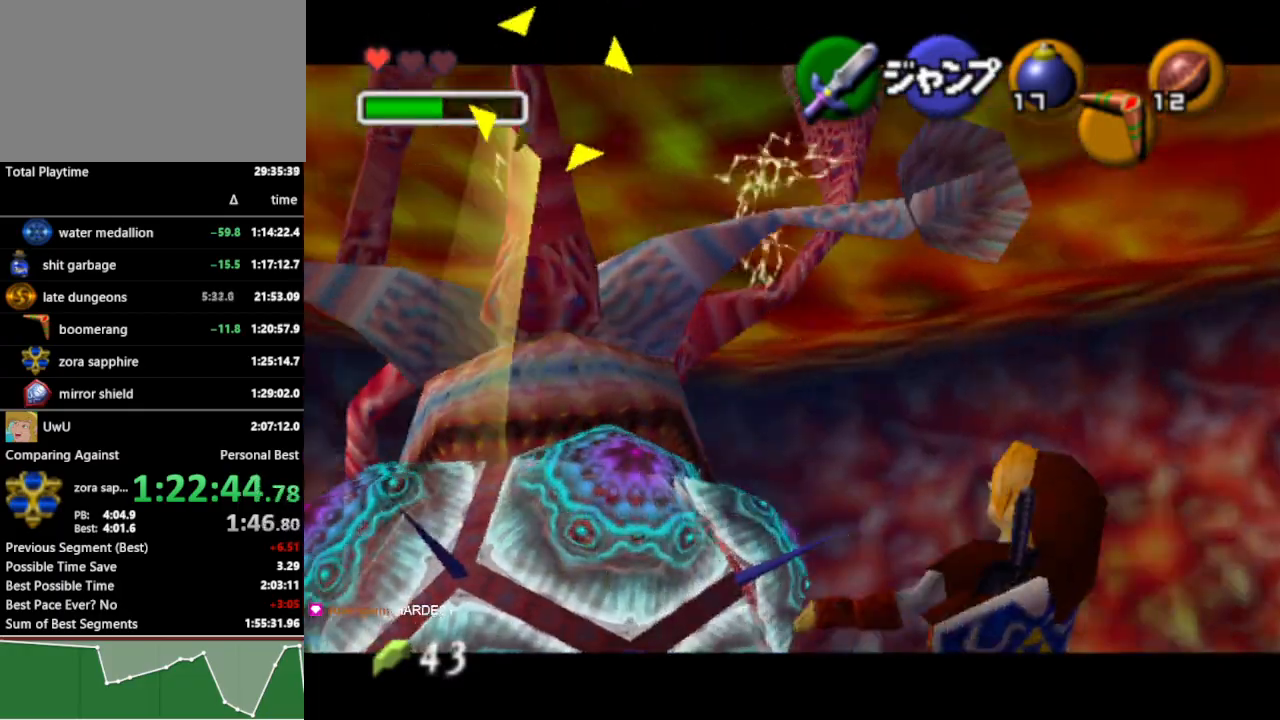
{"buttons": ["L1"], "left_stick": "up-right", "right_stick": "center", "events": []}
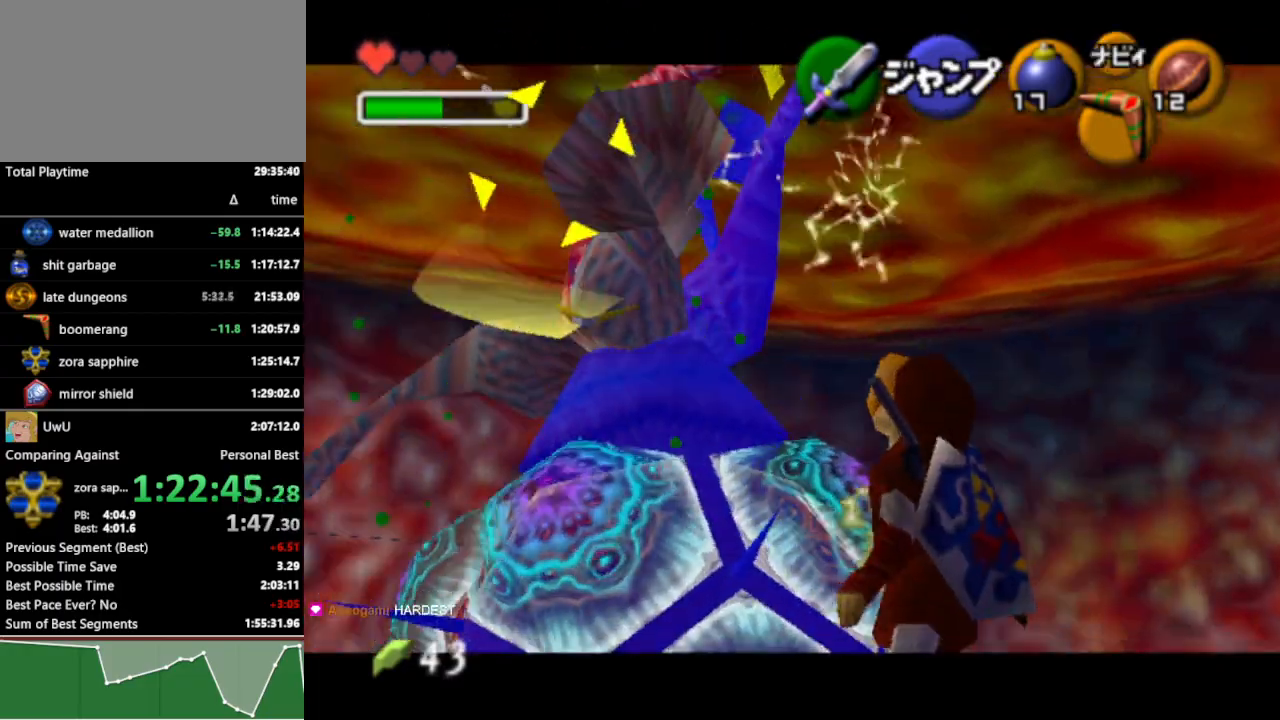
{"buttons": ["L1", "Z"], "left_stick": "up-right", "right_stick": "center", "events": [[200, "L1", "up"], [300, "L1", "down"], [367, "Z", "down"]]}
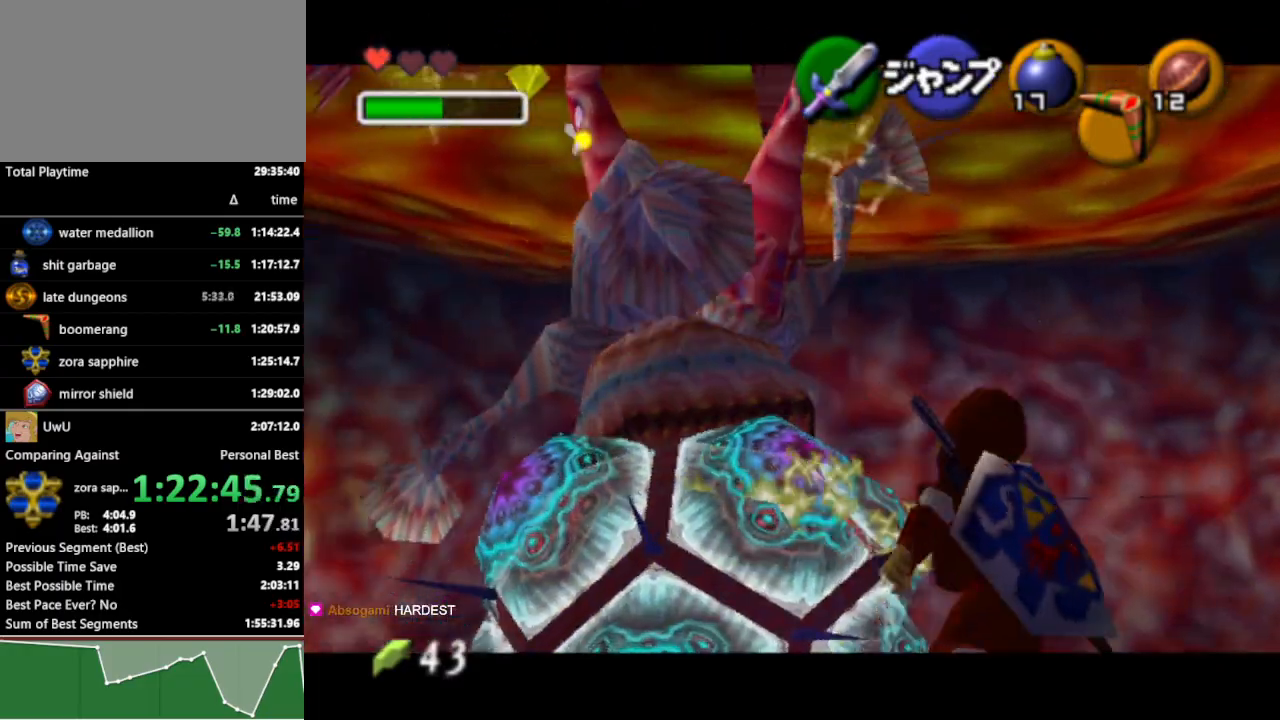
{"buttons": ["L1", "Z"], "left_stick": "up-right", "right_stick": "center", "events": []}
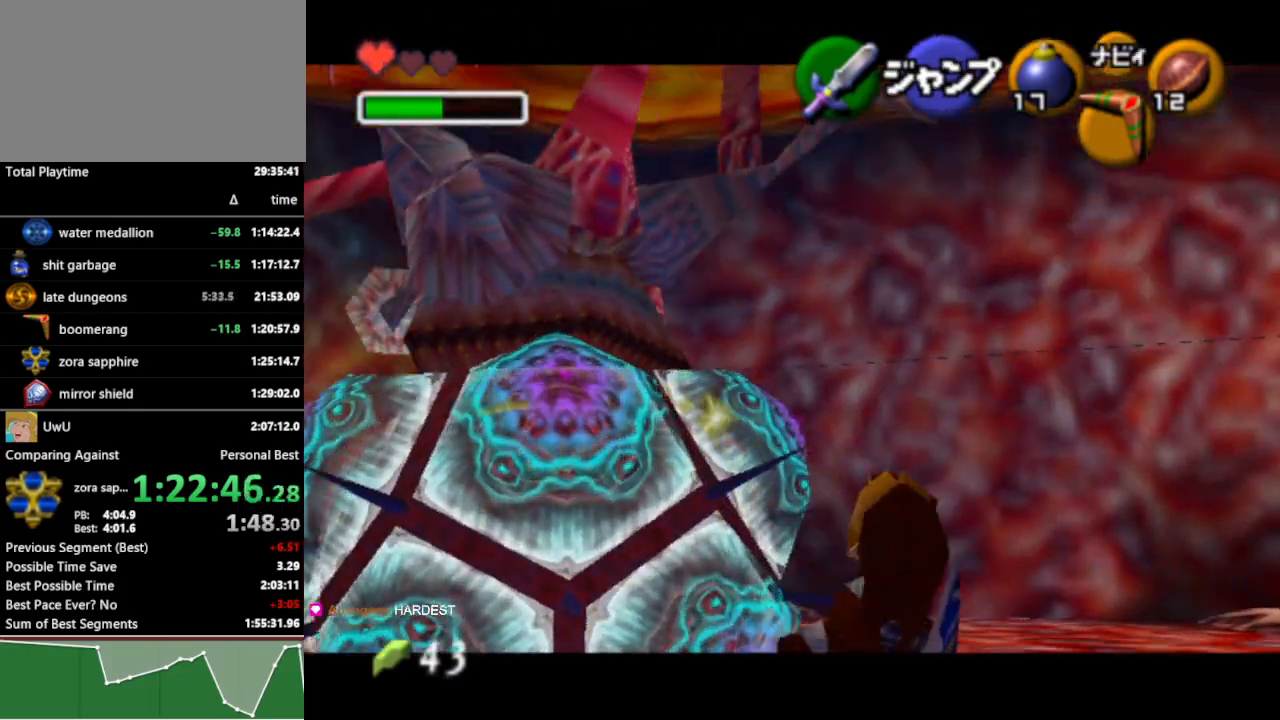
{"buttons": ["L1"], "left_stick": "up-right", "right_stick": "center", "events": [[67, "Z", "up"]]}
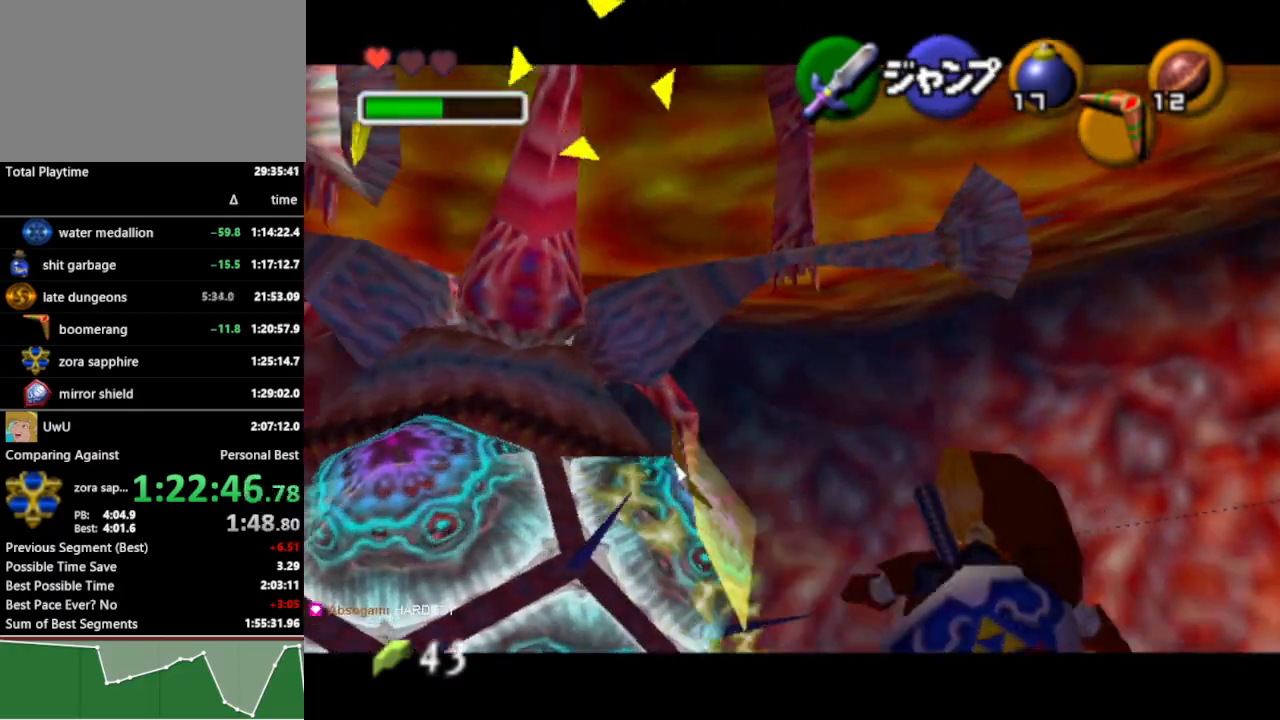
{"buttons": ["L1"], "left_stick": "right", "right_stick": "center", "events": [[467, "left_stick", "right"]]}
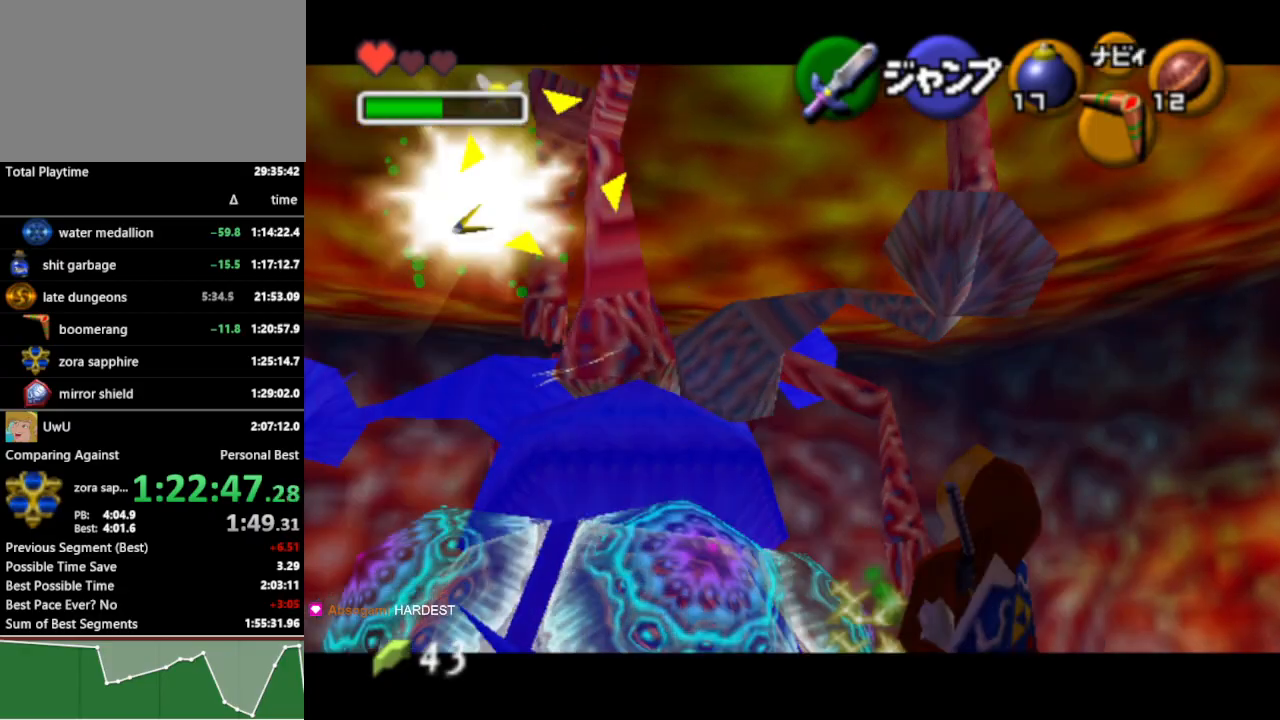
{"buttons": [], "left_stick": "center", "right_stick": "center", "events": [[400, "left_stick", "center"], [467, "L1", "up"]]}
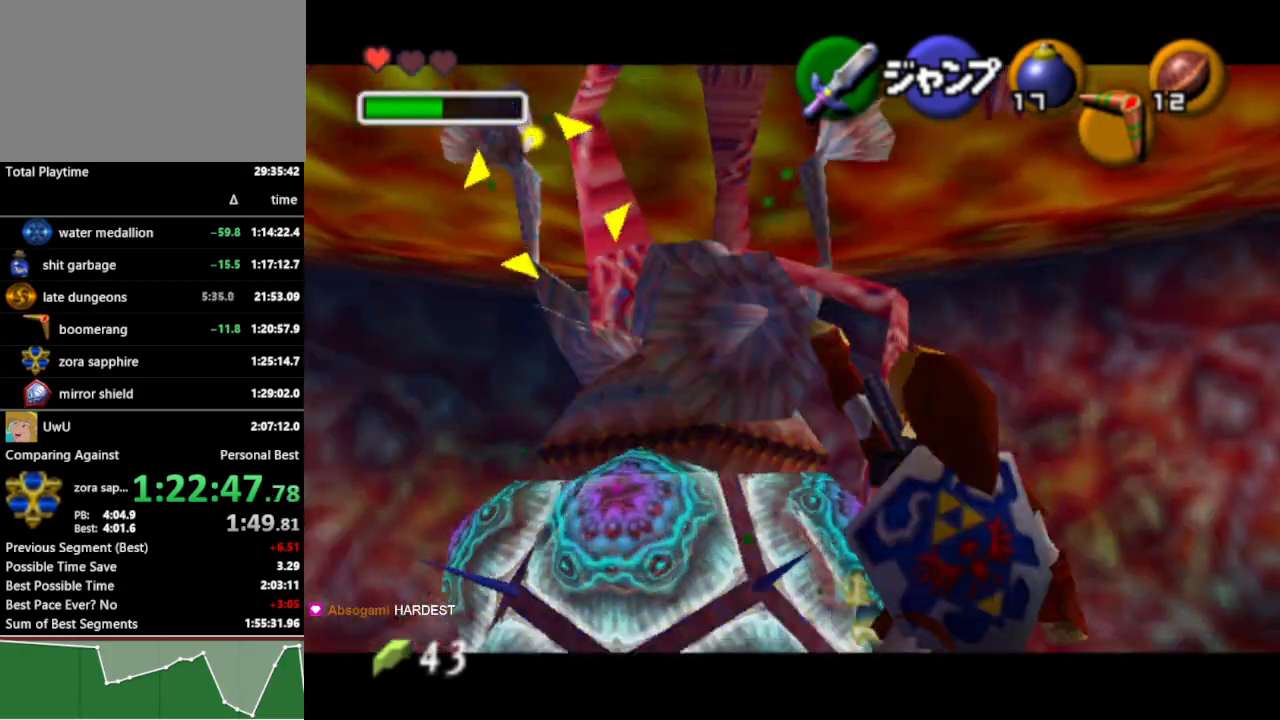
{"buttons": ["Z"], "left_stick": "up", "right_stick": "center", "events": [[267, "left_stick", "up"], [433, "Z", "down"]]}